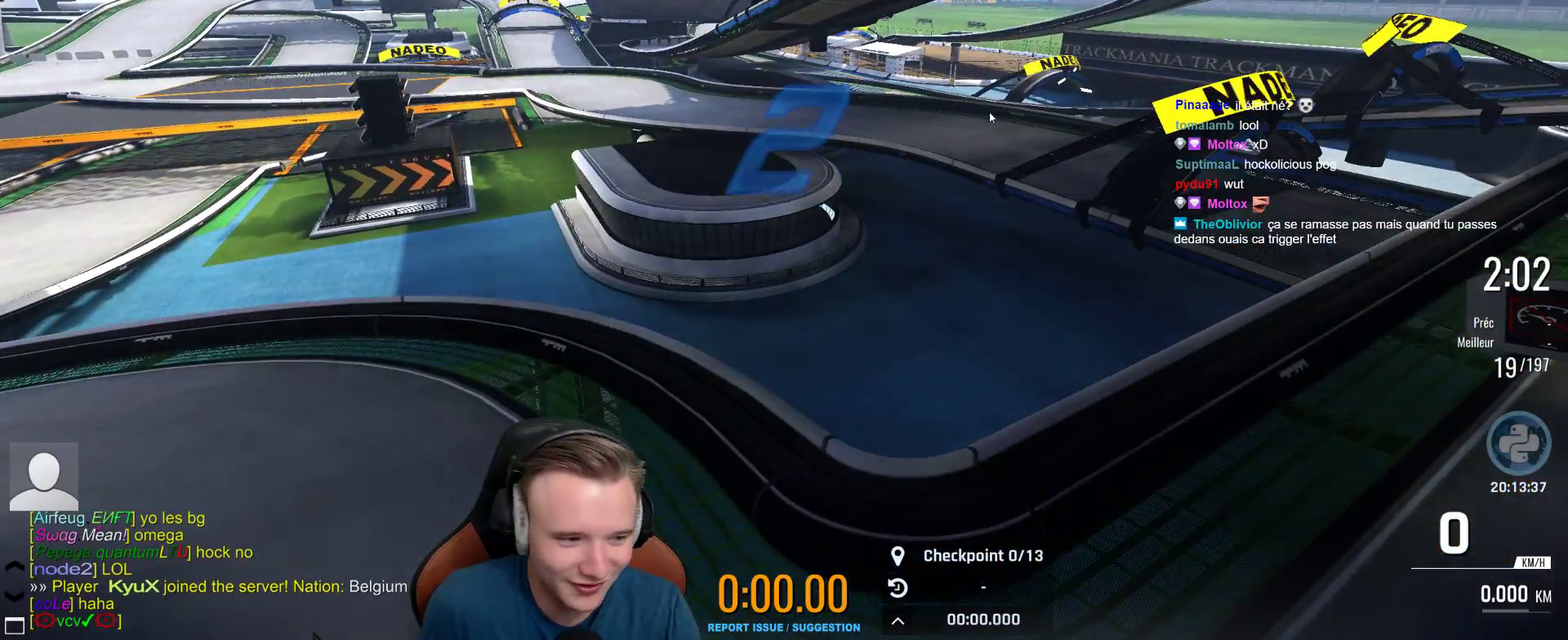
Gameplay with a controller (Xbox layout); each line is a JSON object with the inputs held at the frame after it. "events" lists button and stick changes between this image and that frame as [ms after this image, input, new state], when the widget could be followed in between. This document gives stick clicks only as held states, not as events.
{"buttons": ["A"], "left_stick": "center", "right_stick": "center", "events": [[200, "A", "down"]]}
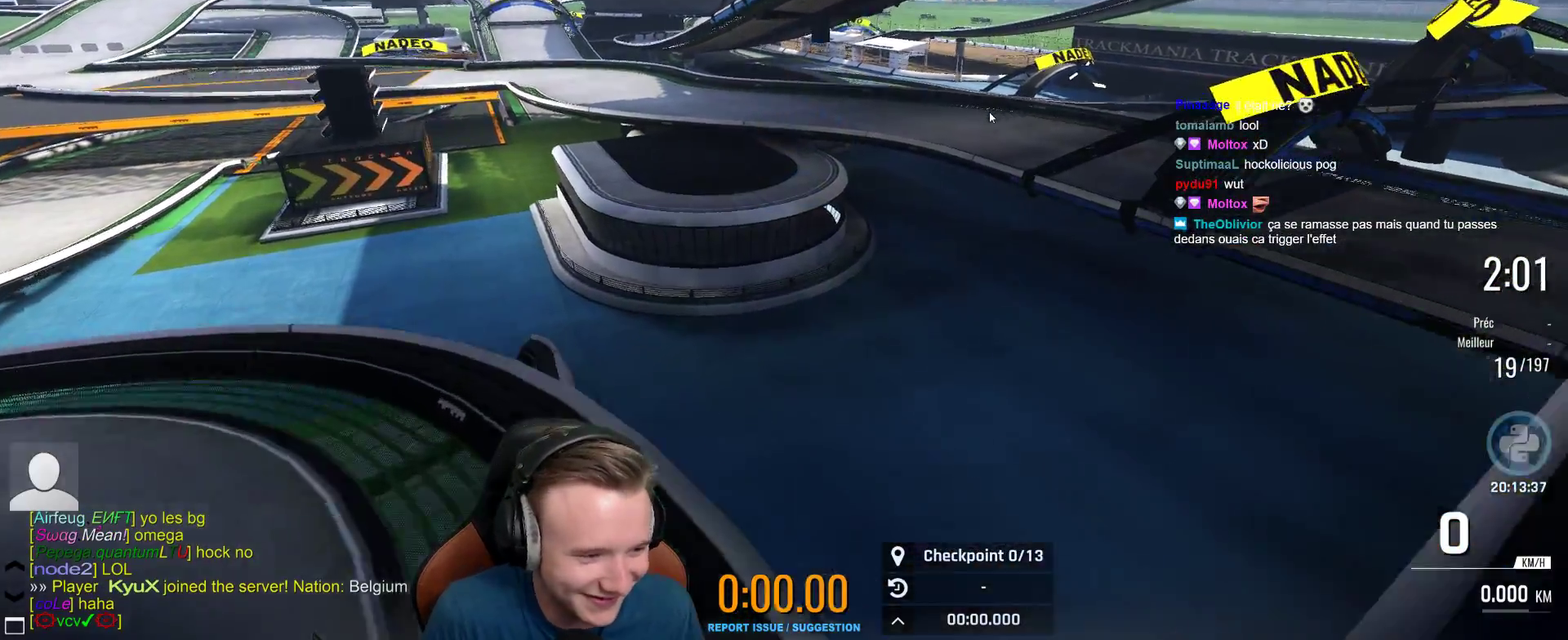
{"buttons": ["A"], "left_stick": "center", "right_stick": "center", "events": [[83, "B", "down"], [217, "B", "up"]]}
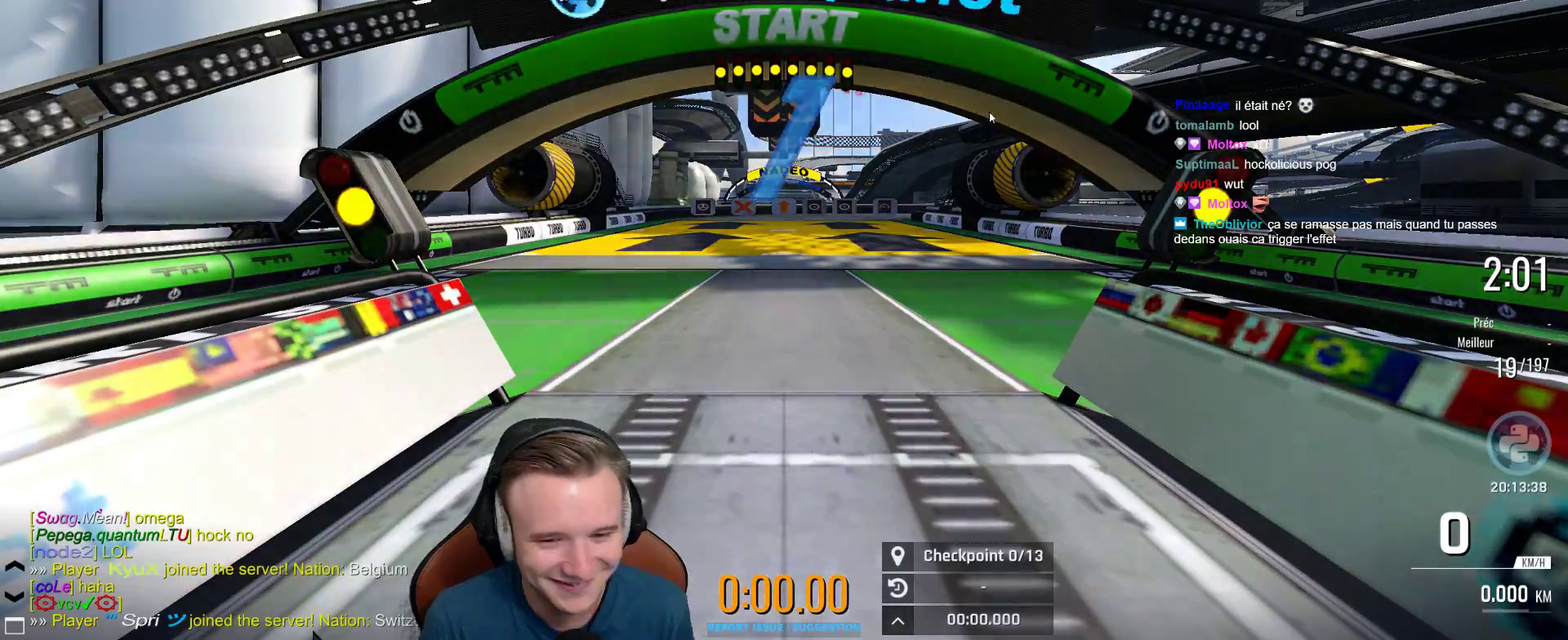
{"buttons": ["A"], "left_stick": "left", "right_stick": "center", "events": [[450, "left_stick", "left"]]}
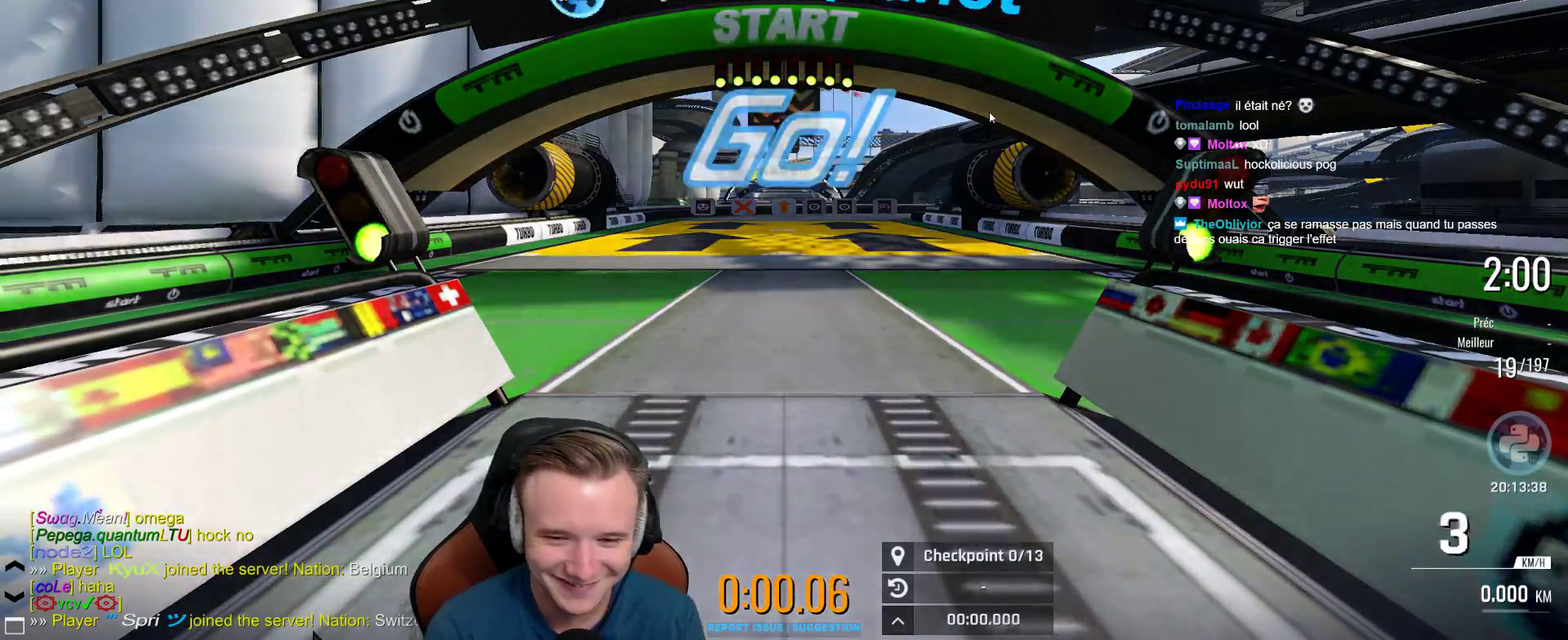
{"buttons": ["A"], "left_stick": "left", "right_stick": "center", "events": []}
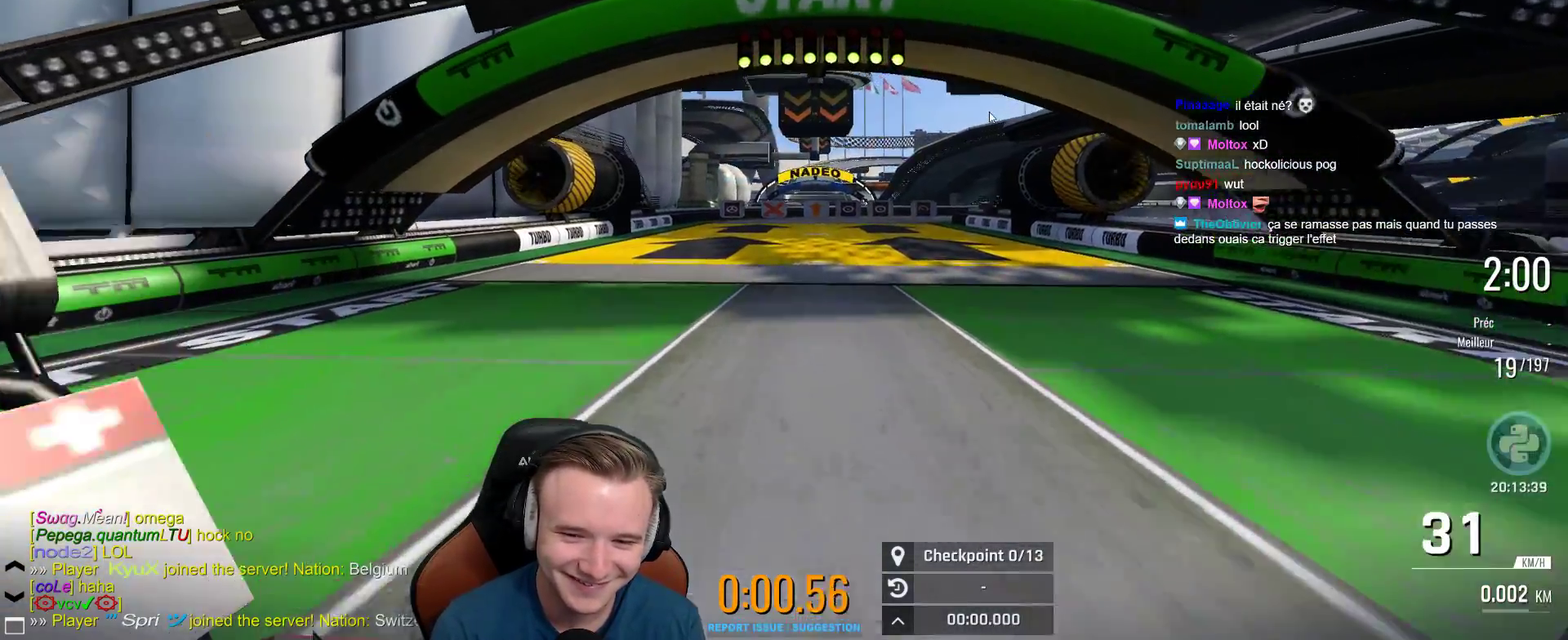
{"buttons": ["A"], "left_stick": "left", "right_stick": "center", "events": [[167, "left_stick", "up-left"], [333, "left_stick", "left"]]}
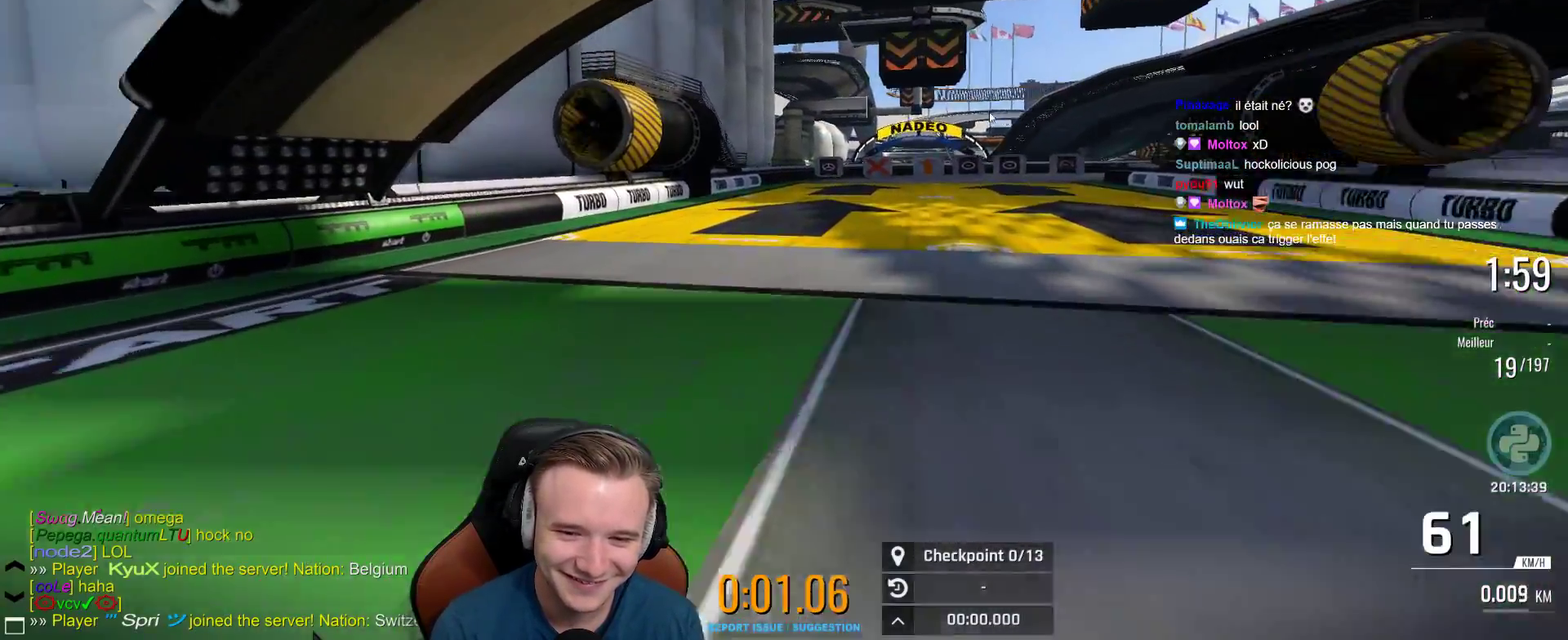
{"buttons": ["A"], "left_stick": "right", "right_stick": "center", "events": [[133, "left_stick", "center"], [383, "left_stick", "right"]]}
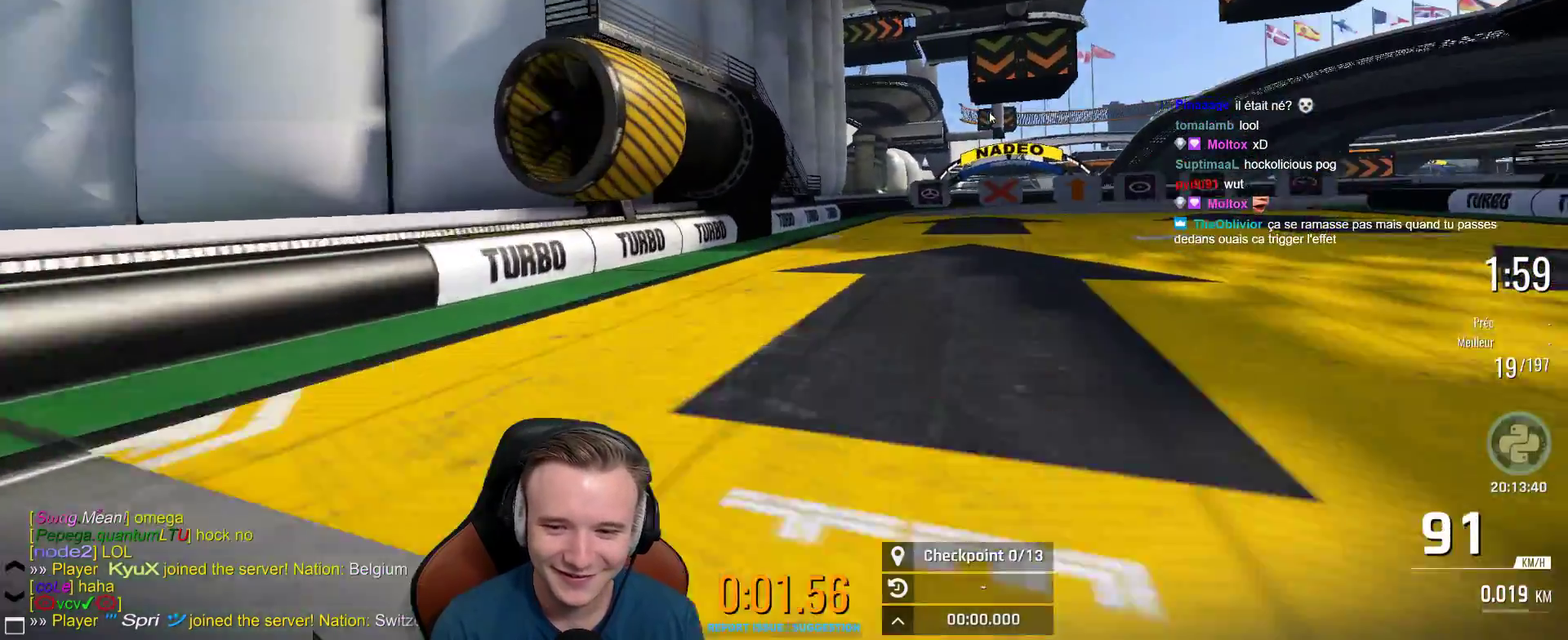
{"buttons": ["A"], "left_stick": "right", "right_stick": "center", "events": [[50, "left_stick", "center"], [167, "left_stick", "right"], [283, "left_stick", "center"], [333, "left_stick", "right"]]}
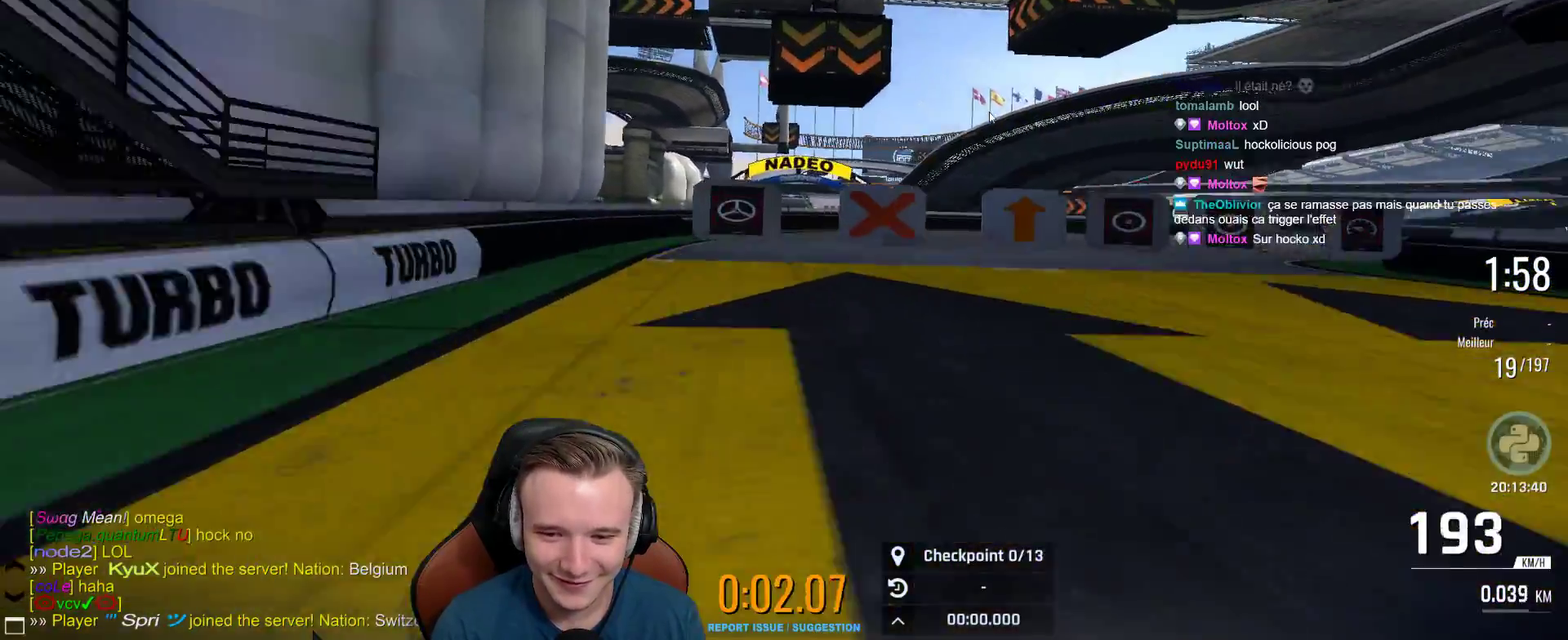
{"buttons": [], "left_stick": "right", "right_stick": "center", "events": [[117, "A", "up"]]}
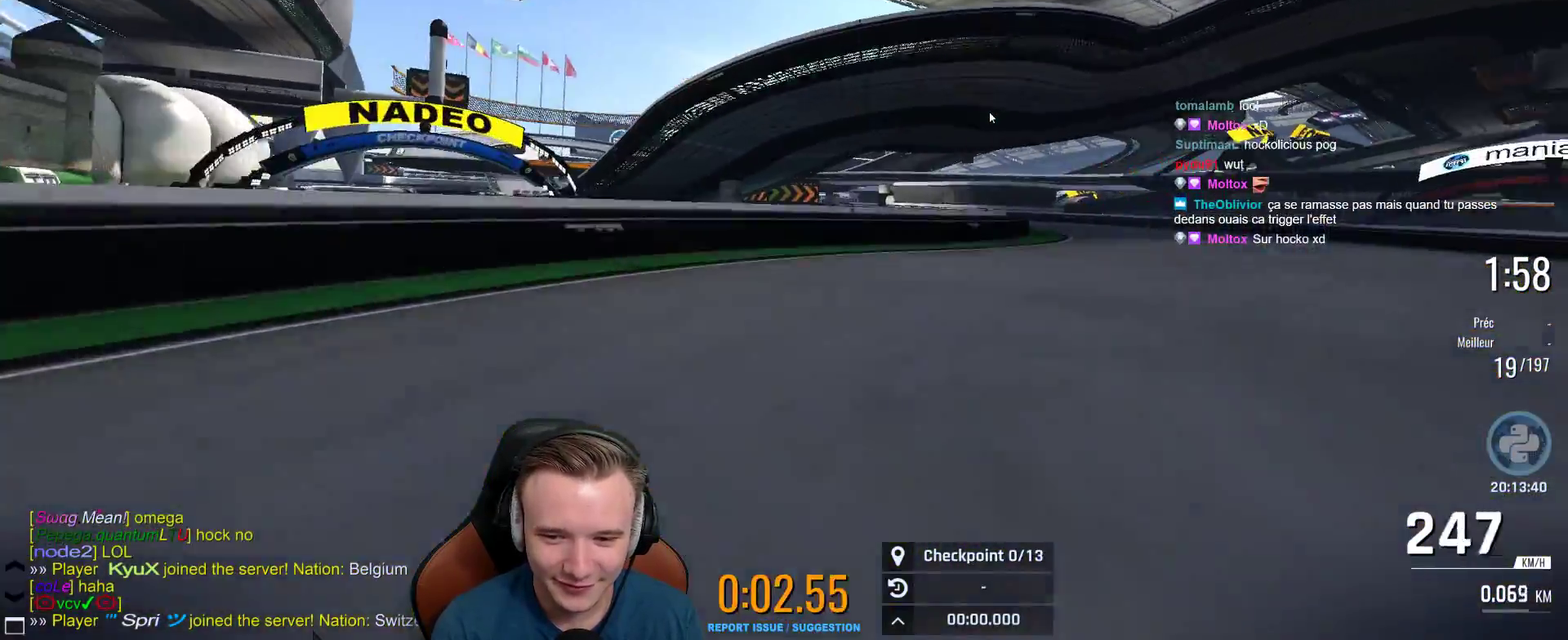
{"buttons": ["A"], "left_stick": "up-left", "right_stick": "center", "events": [[167, "A", "down"], [300, "left_stick", "up-left"]]}
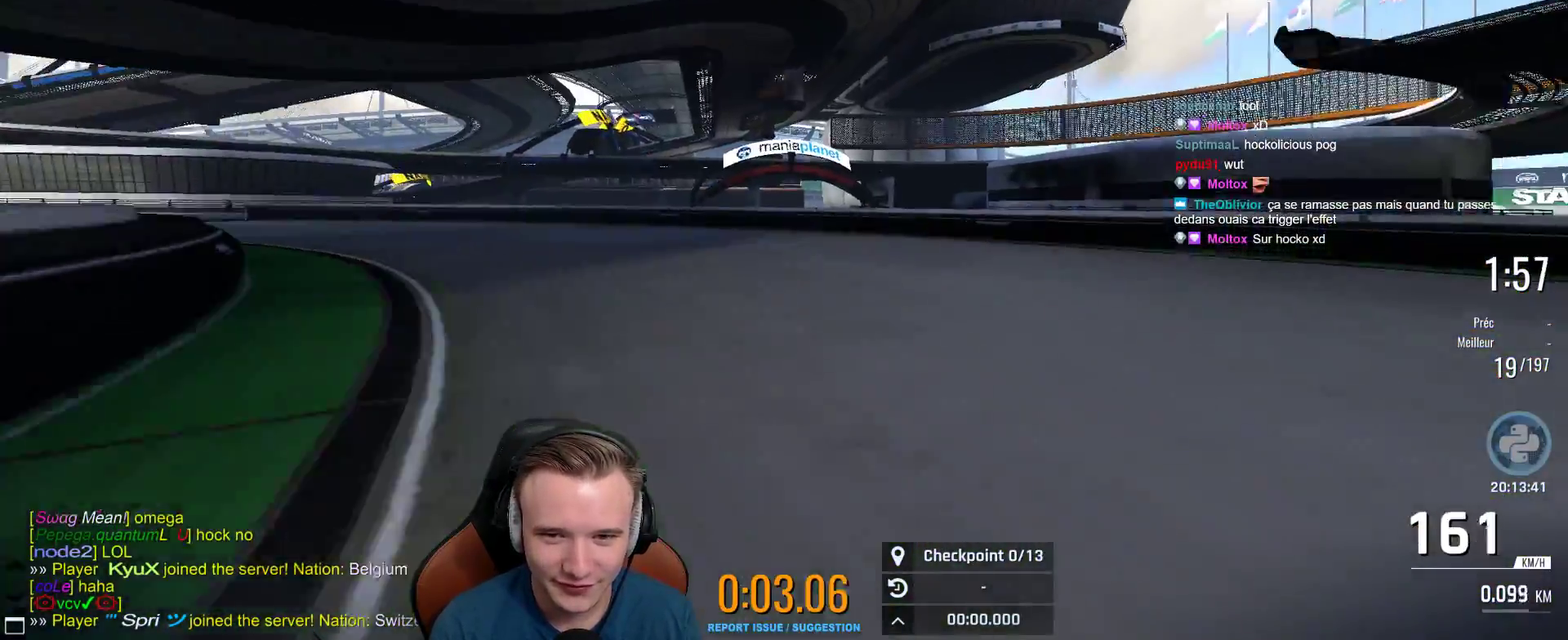
{"buttons": ["A"], "left_stick": "up-left", "right_stick": "center", "events": []}
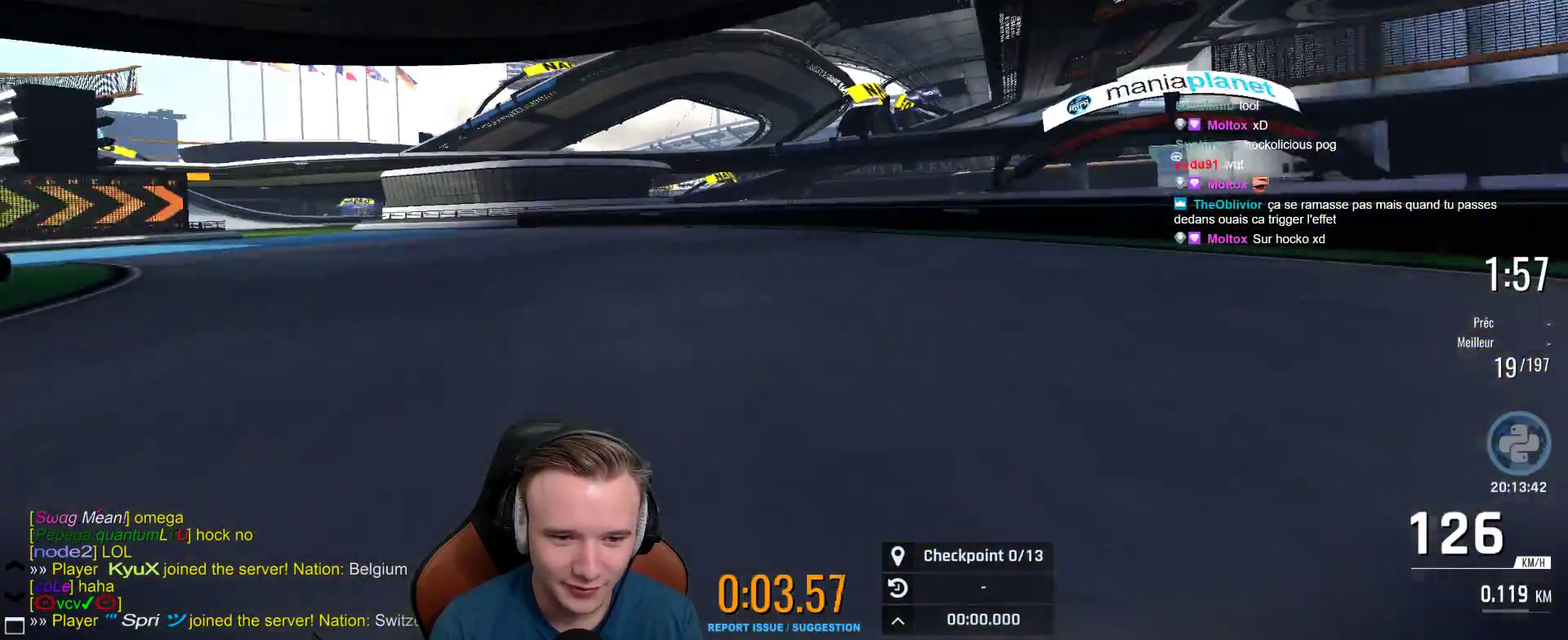
{"buttons": ["A"], "left_stick": "center", "right_stick": "center", "events": [[50, "A", "up"], [133, "START", "down"], [183, "left_stick", "center"], [233, "START", "up"], [383, "A", "down"]]}
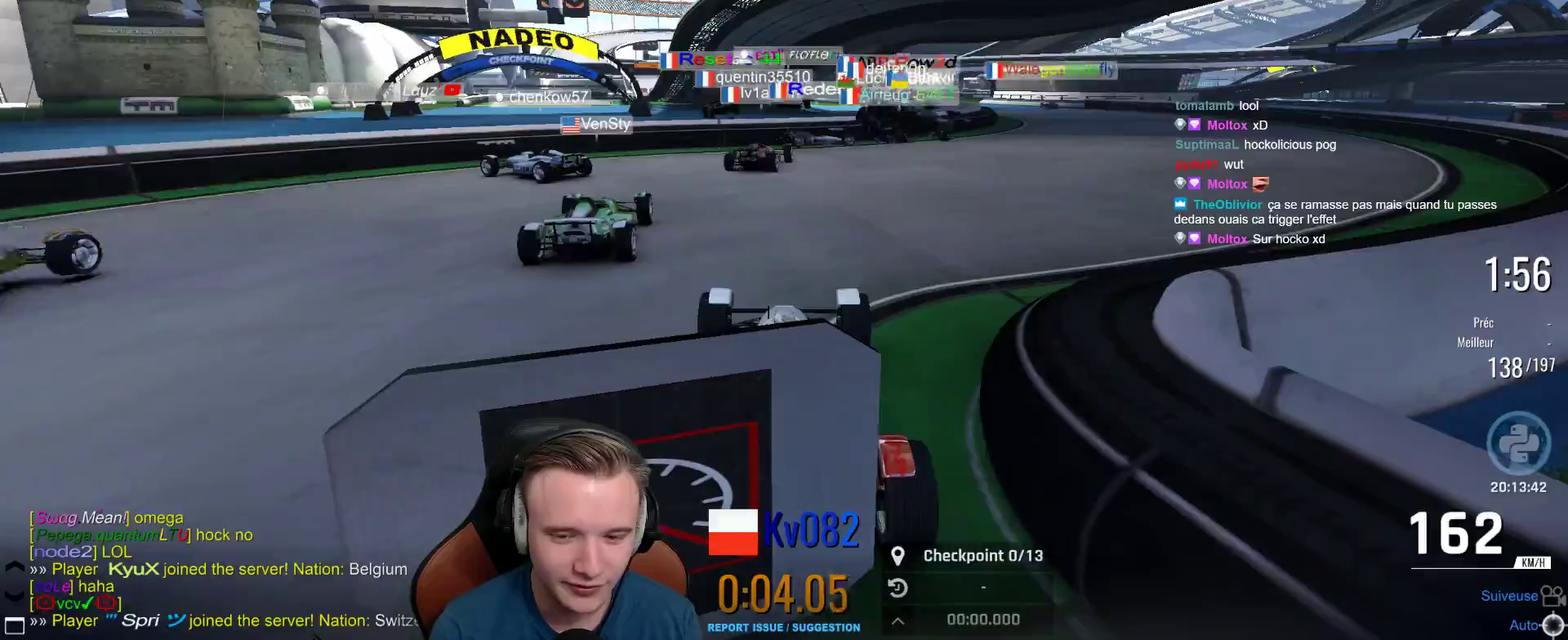
{"buttons": ["A"], "left_stick": "center", "right_stick": "center", "events": []}
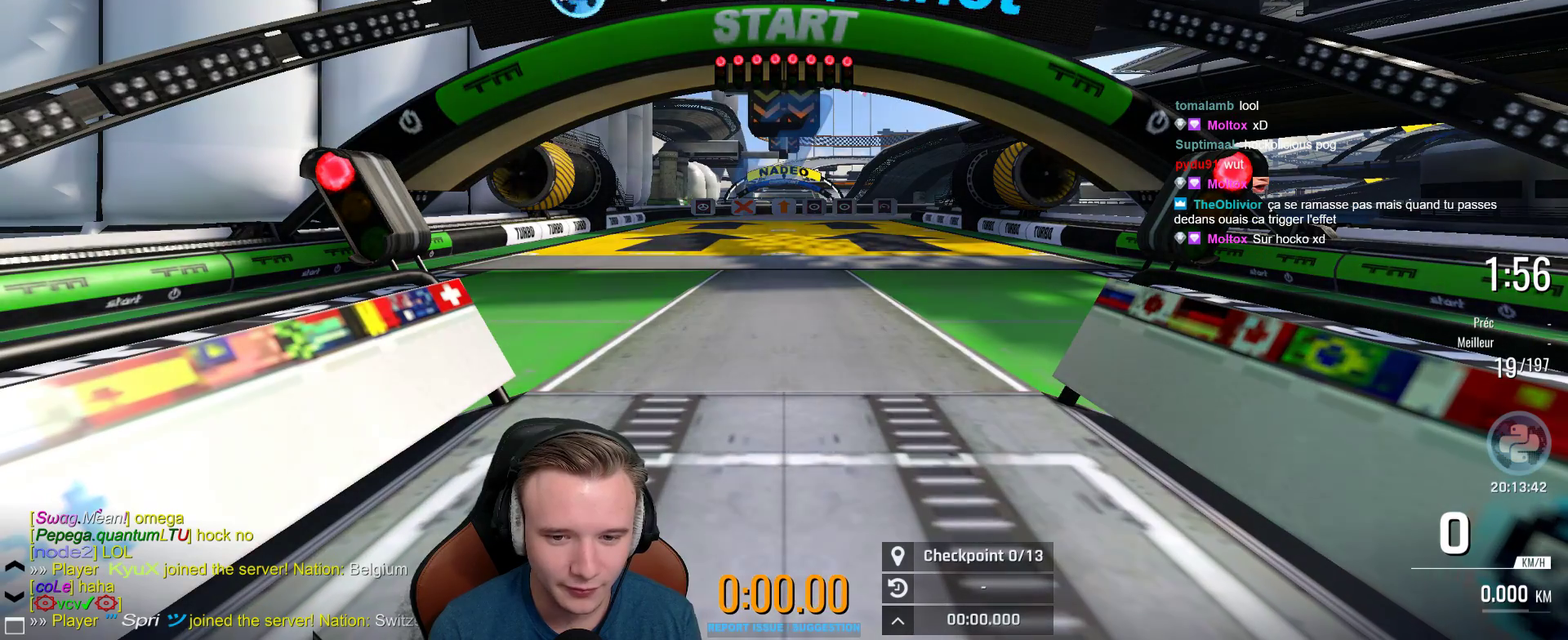
{"buttons": ["A"], "left_stick": "center", "right_stick": "center", "events": []}
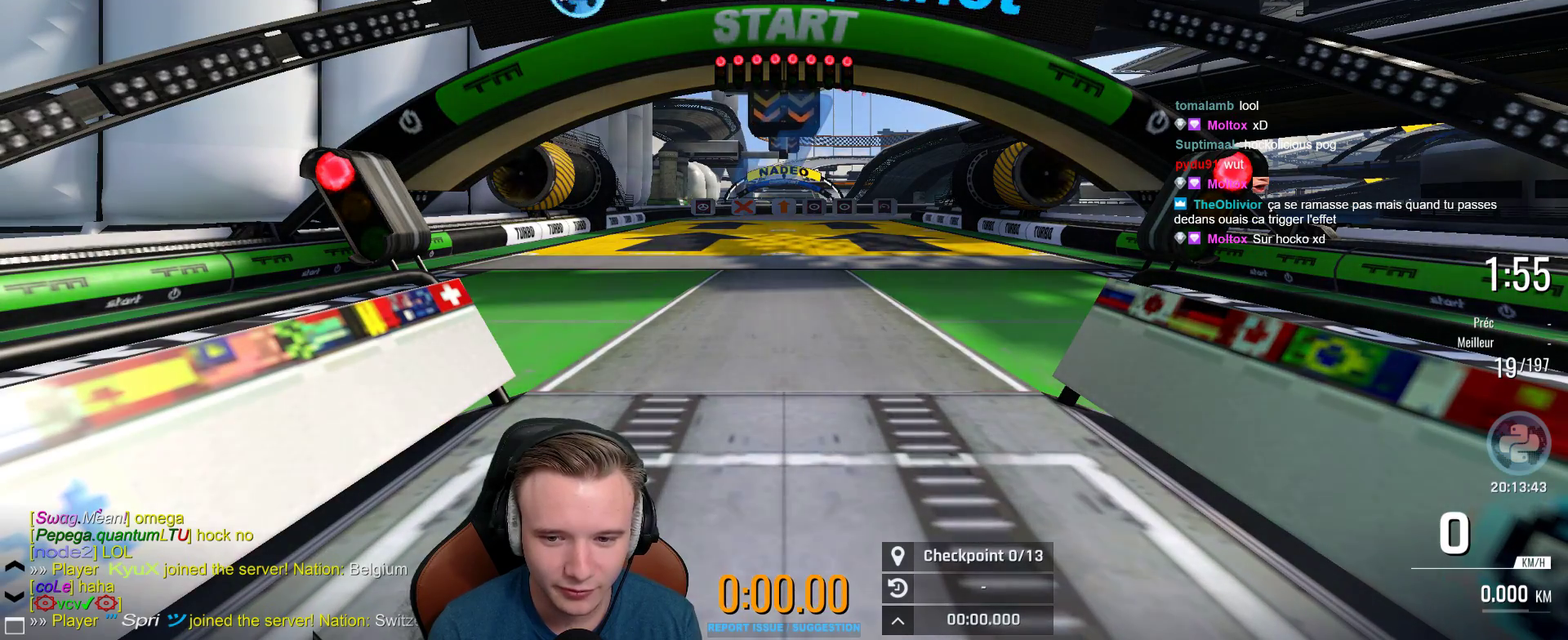
{"buttons": ["A"], "left_stick": "center", "right_stick": "center", "events": []}
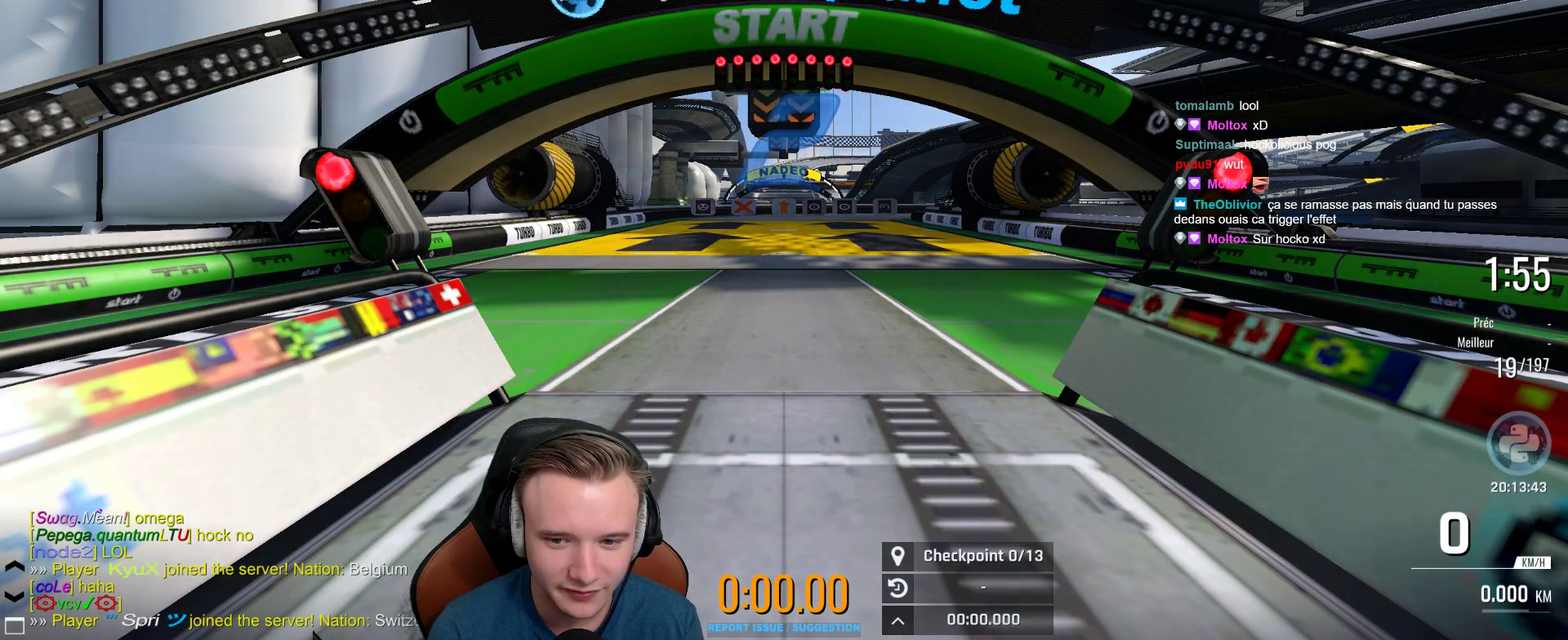
{"buttons": ["A"], "left_stick": "center", "right_stick": "center", "events": []}
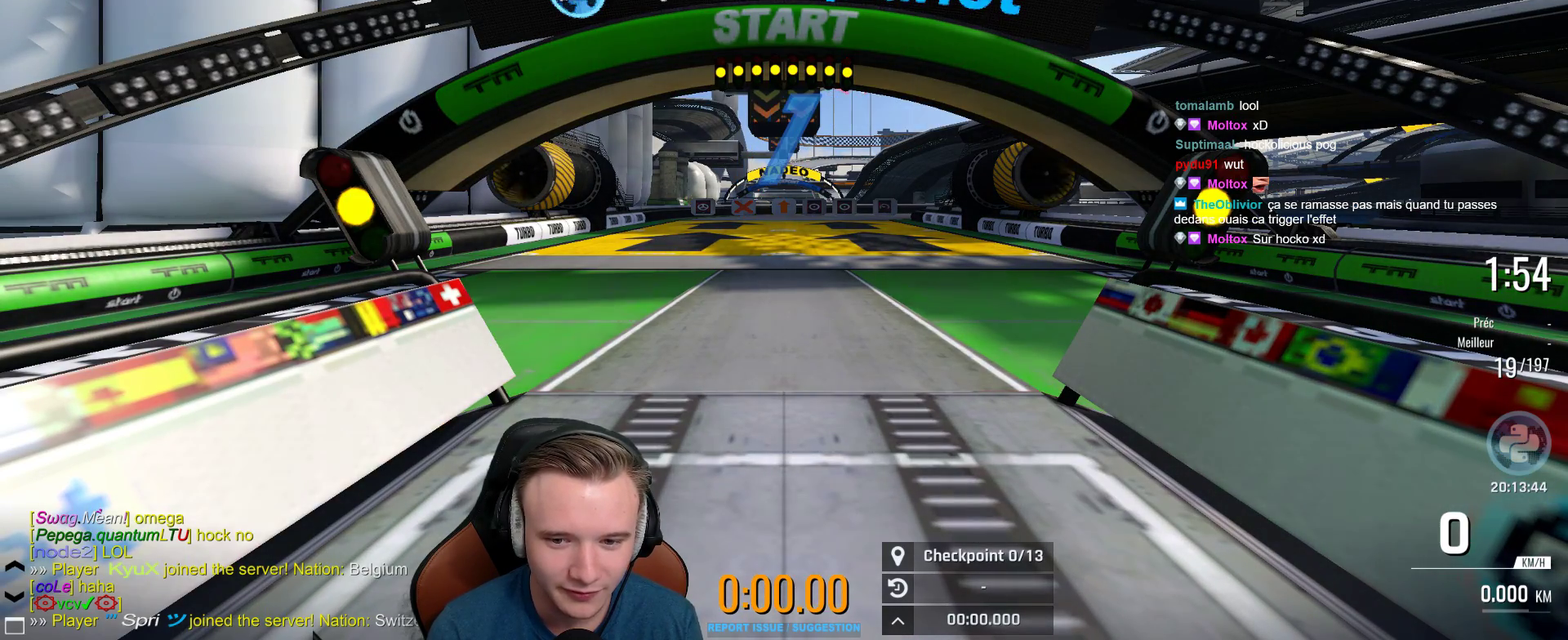
{"buttons": ["A"], "left_stick": "center", "right_stick": "center", "events": []}
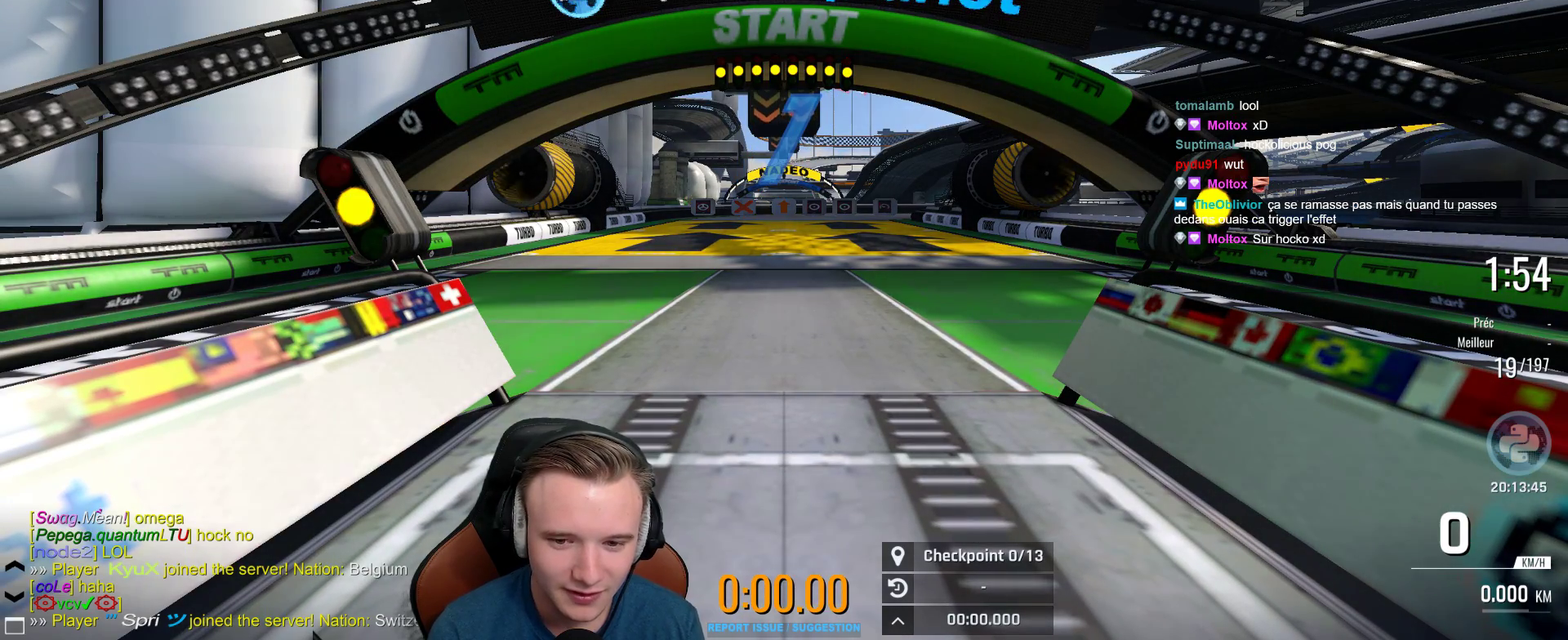
{"buttons": ["A"], "left_stick": "left", "right_stick": "center", "events": [[333, "left_stick", "up-left"], [383, "left_stick", "left"]]}